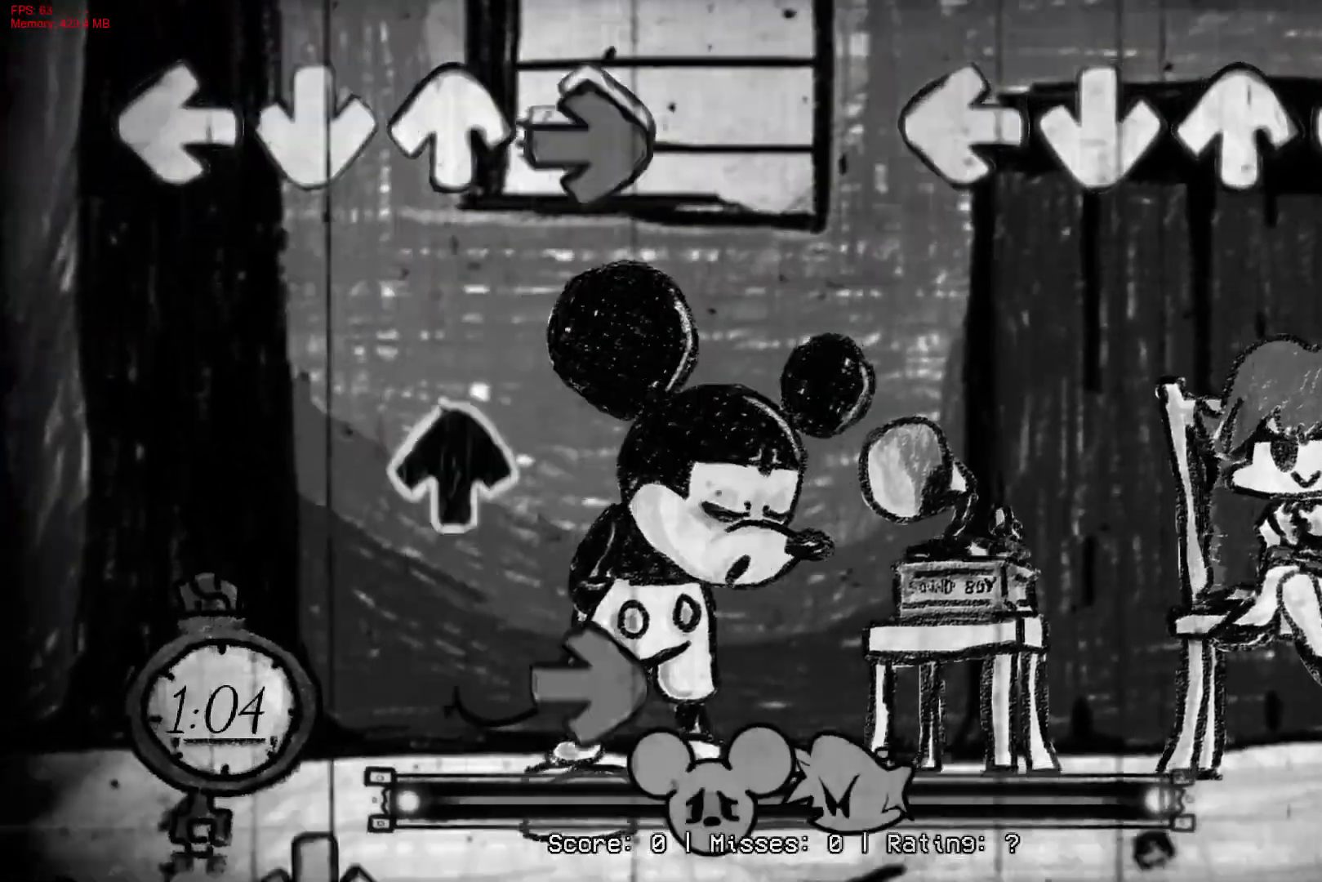
Gameplay with a controller (PlayStation layout); each line is a JSON object with the inputs held at the frame after it. "events" lists button and stick changes between this image and that frame as [ms after this image, input, new state], when the widget could be followed in between. Not read: left_stick.
{"buttons": [], "right_stick": "center", "events": []}
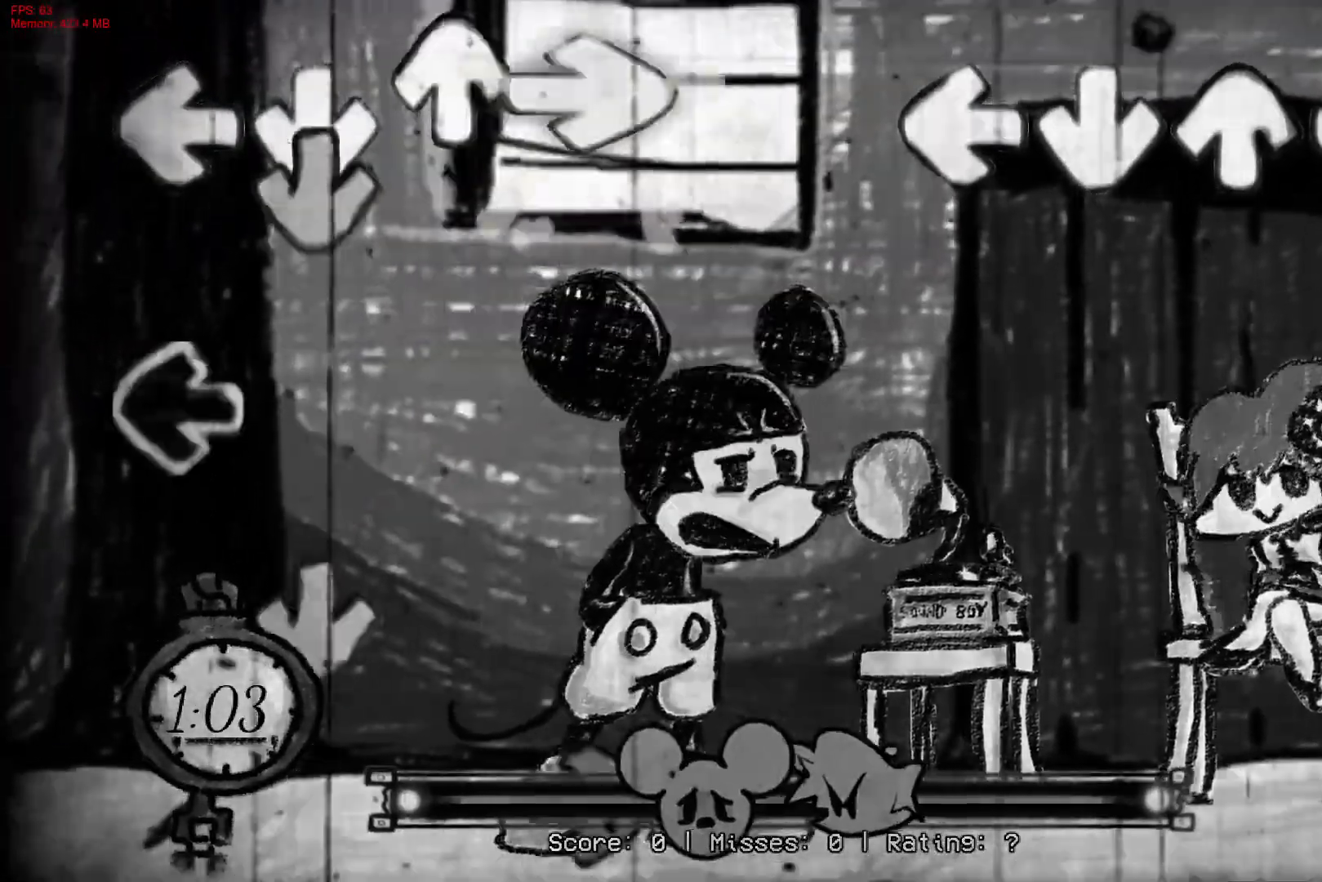
{"buttons": [], "right_stick": "center", "events": []}
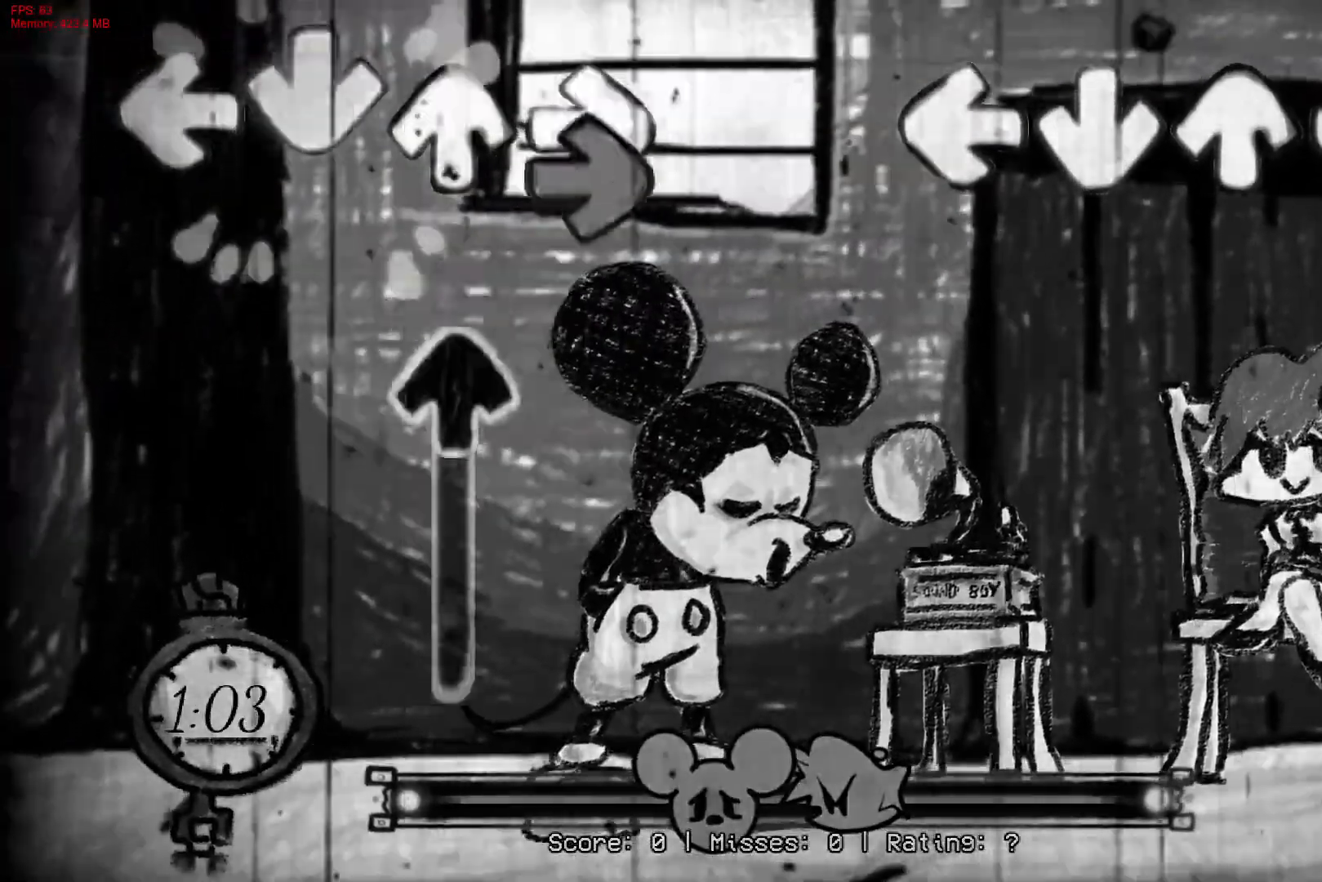
{"buttons": [], "right_stick": "center", "events": []}
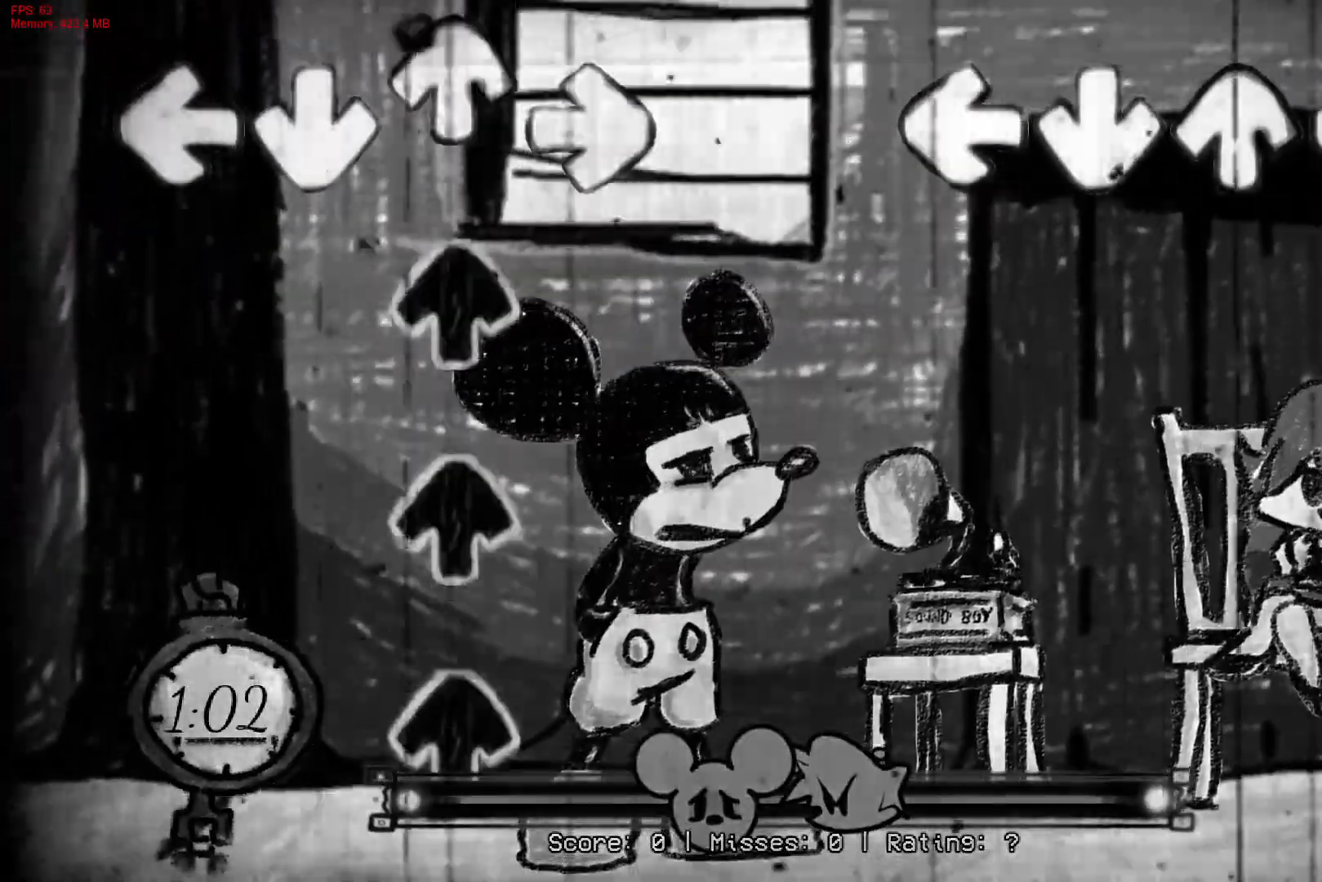
{"buttons": [], "right_stick": "center", "events": []}
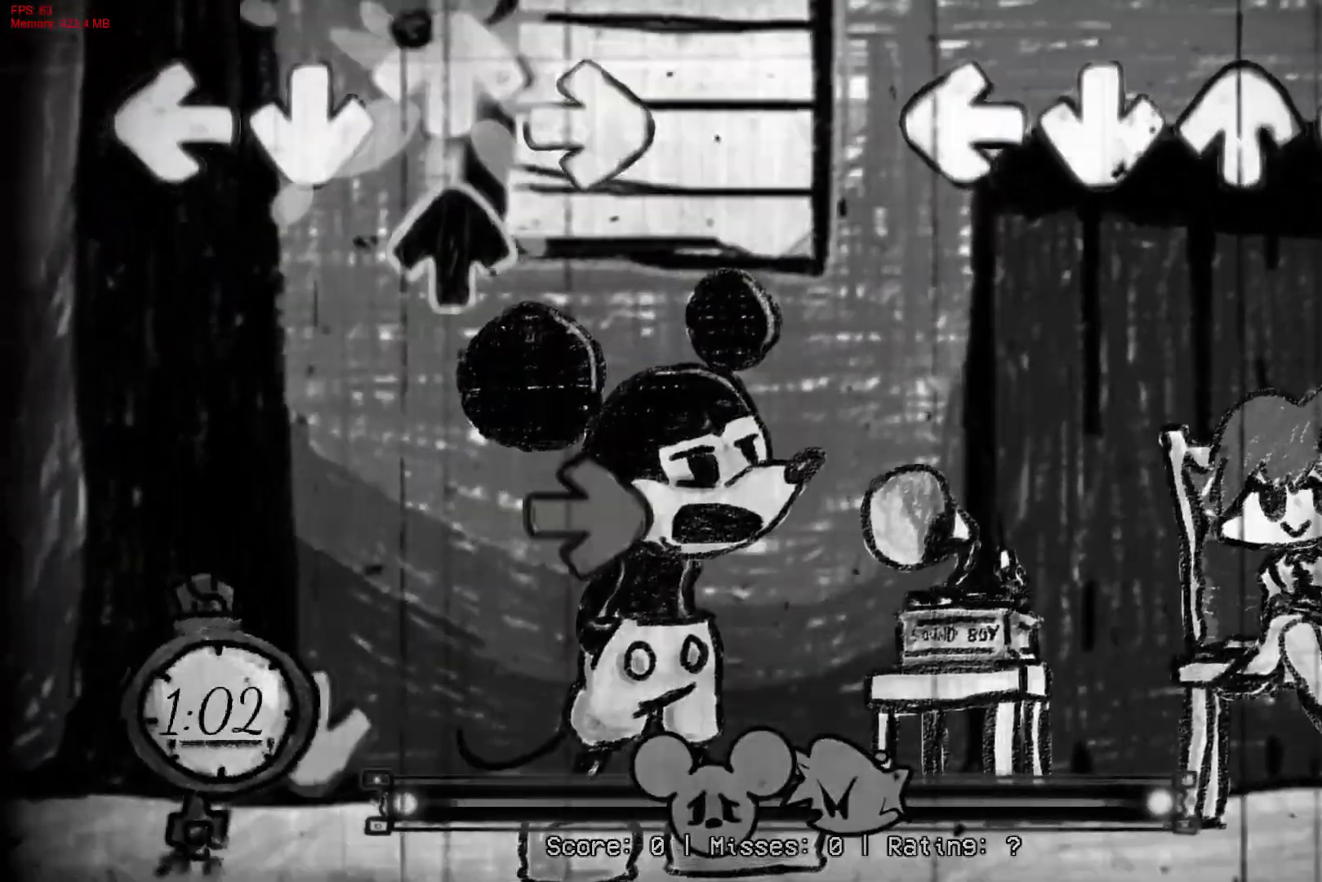
{"buttons": [], "right_stick": "center", "events": []}
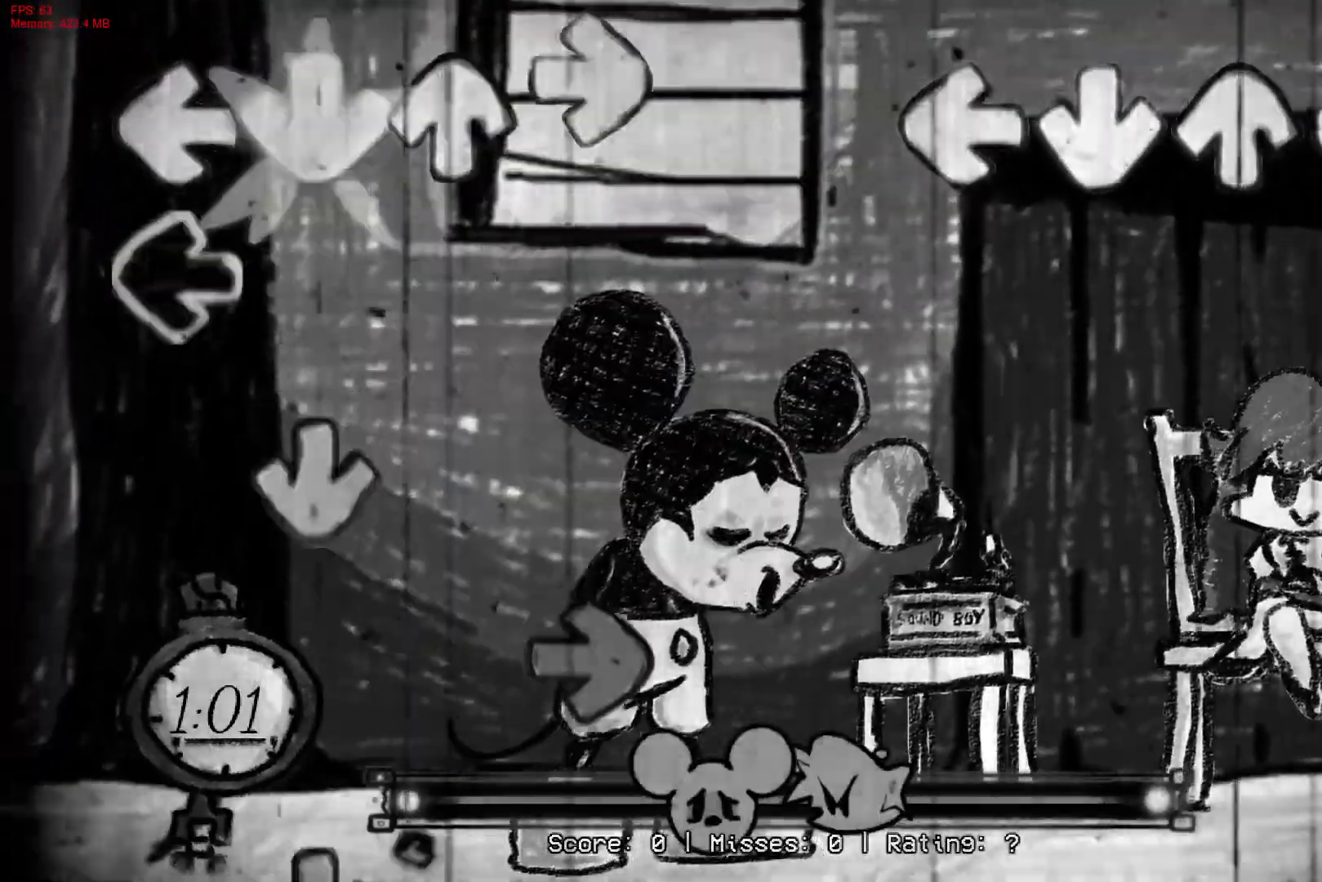
{"buttons": [], "right_stick": "center", "events": []}
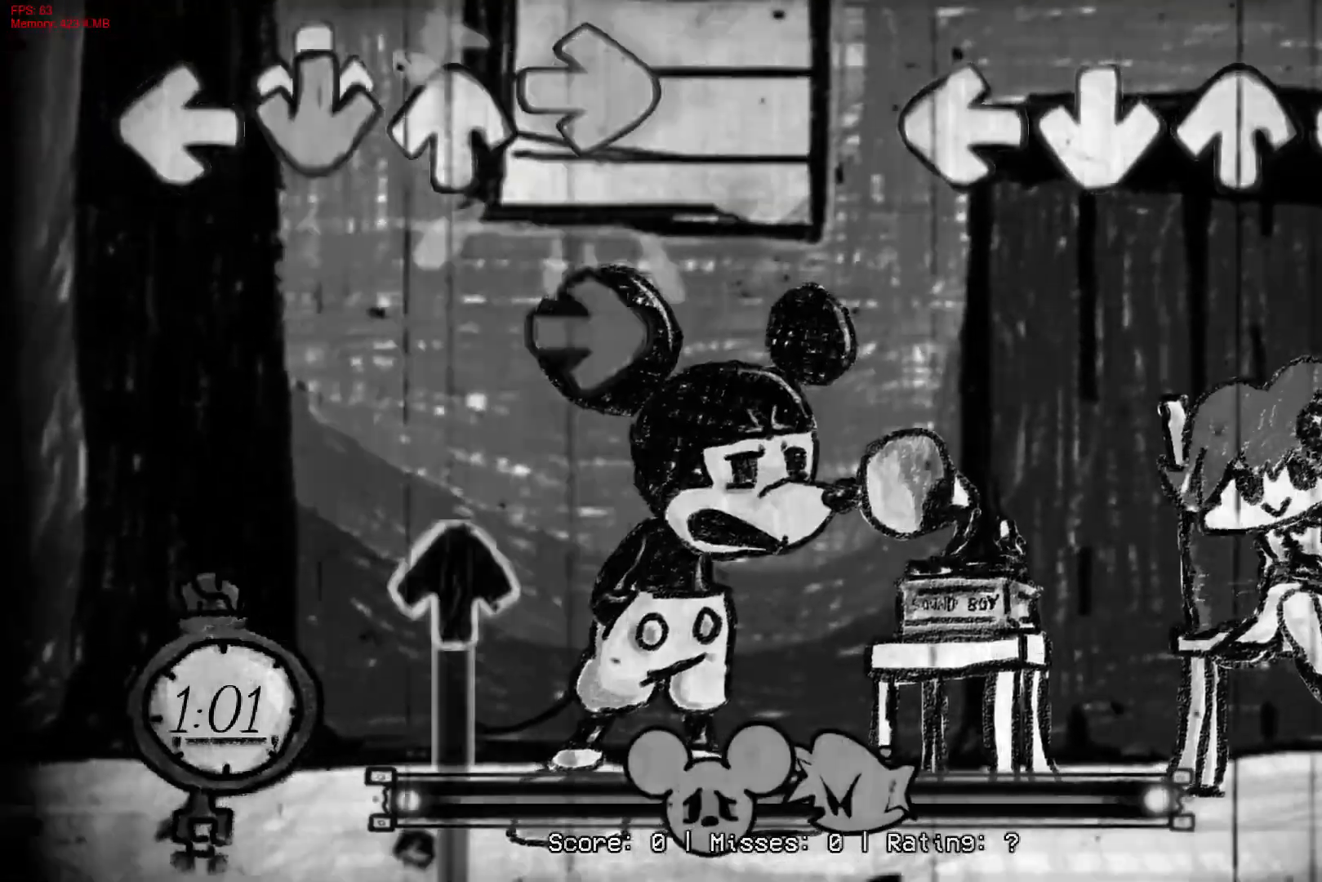
{"buttons": [], "right_stick": "center", "events": []}
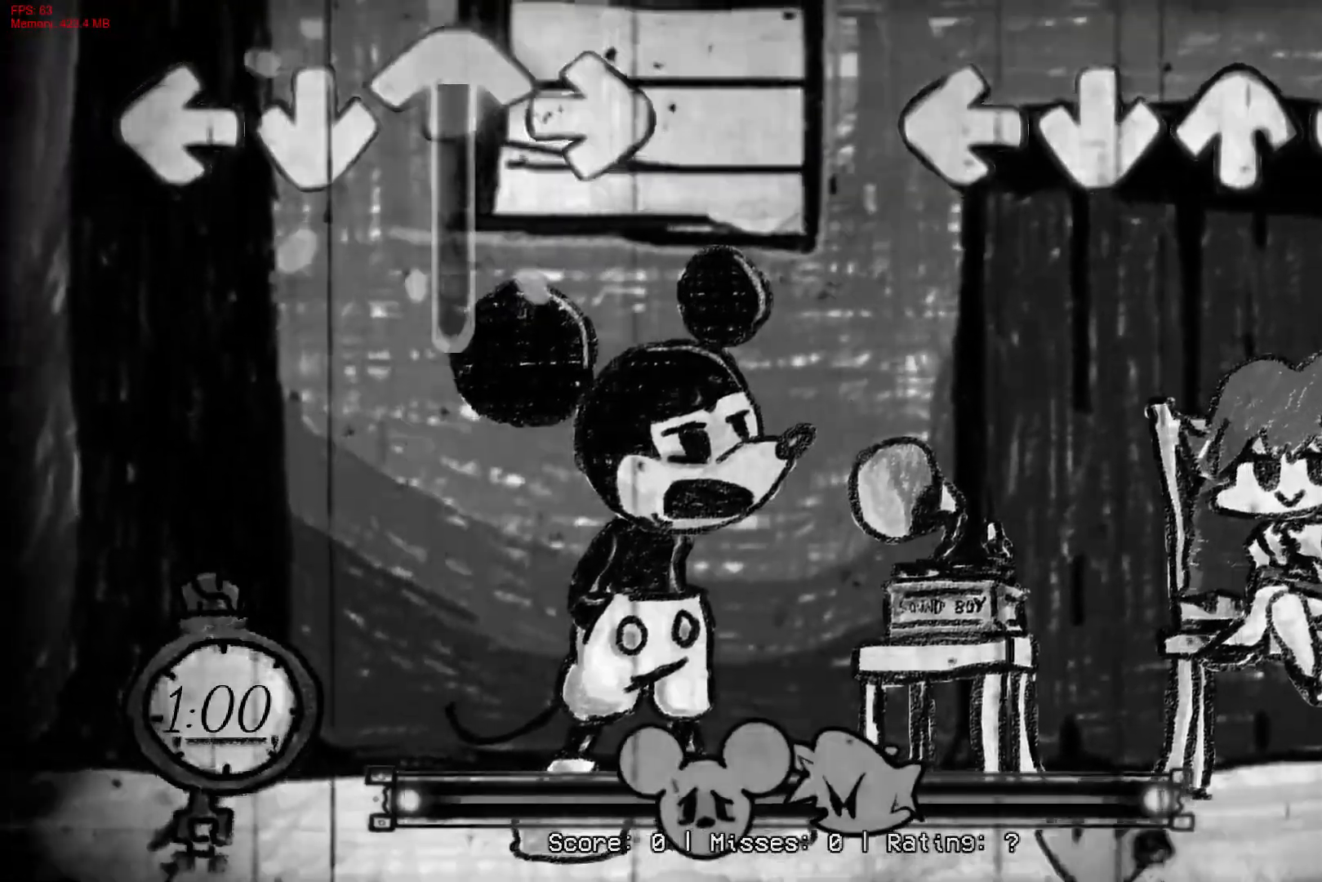
{"buttons": [], "right_stick": "center", "events": []}
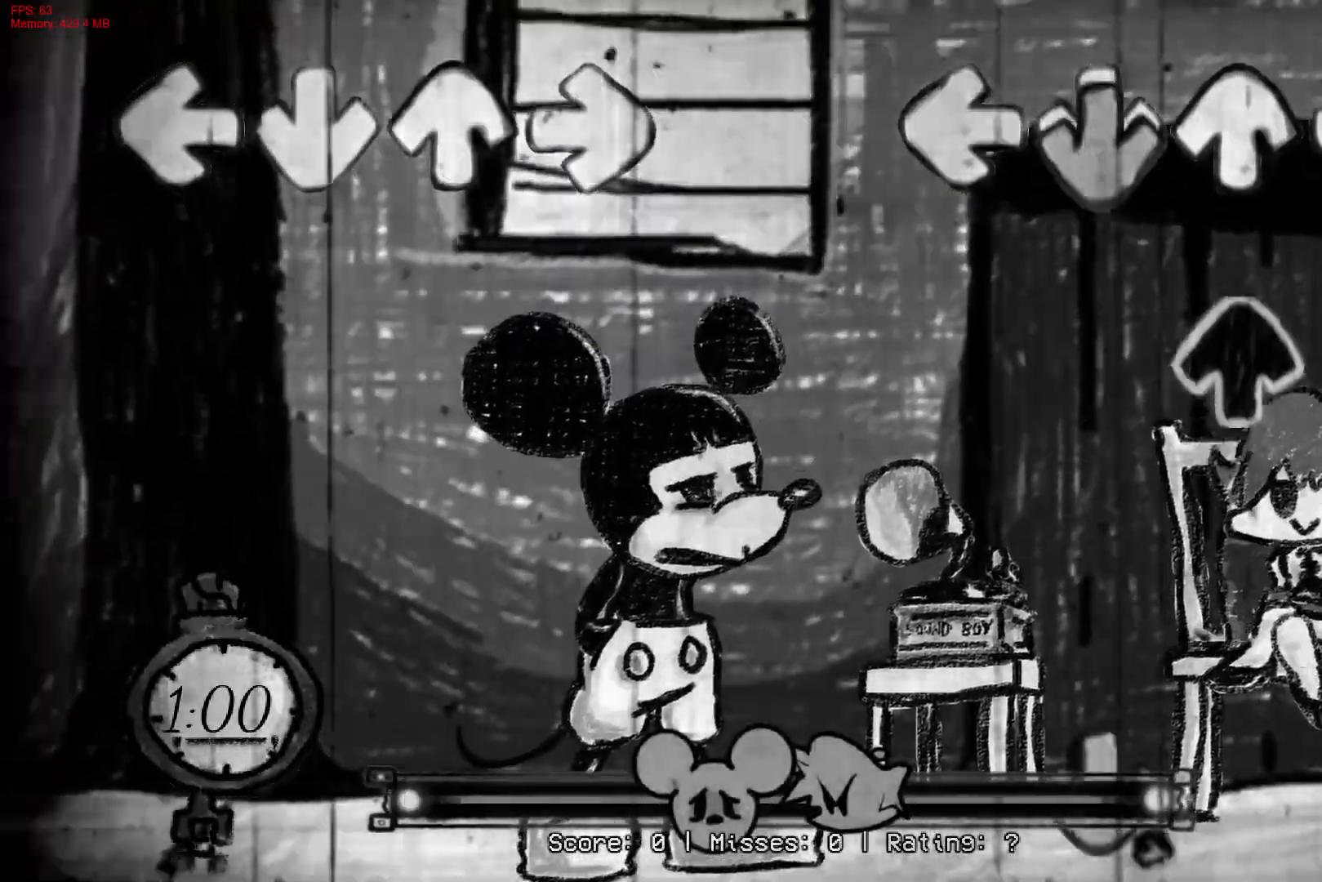
{"buttons": ["CROSS"], "right_stick": "center", "events": [[50, "CROSS", "down"], [217, "CROSS", "up"], [217, "DPAD_UP", "down"], [300, "DPAD_UP", "up"], [450, "CROSS", "down"]]}
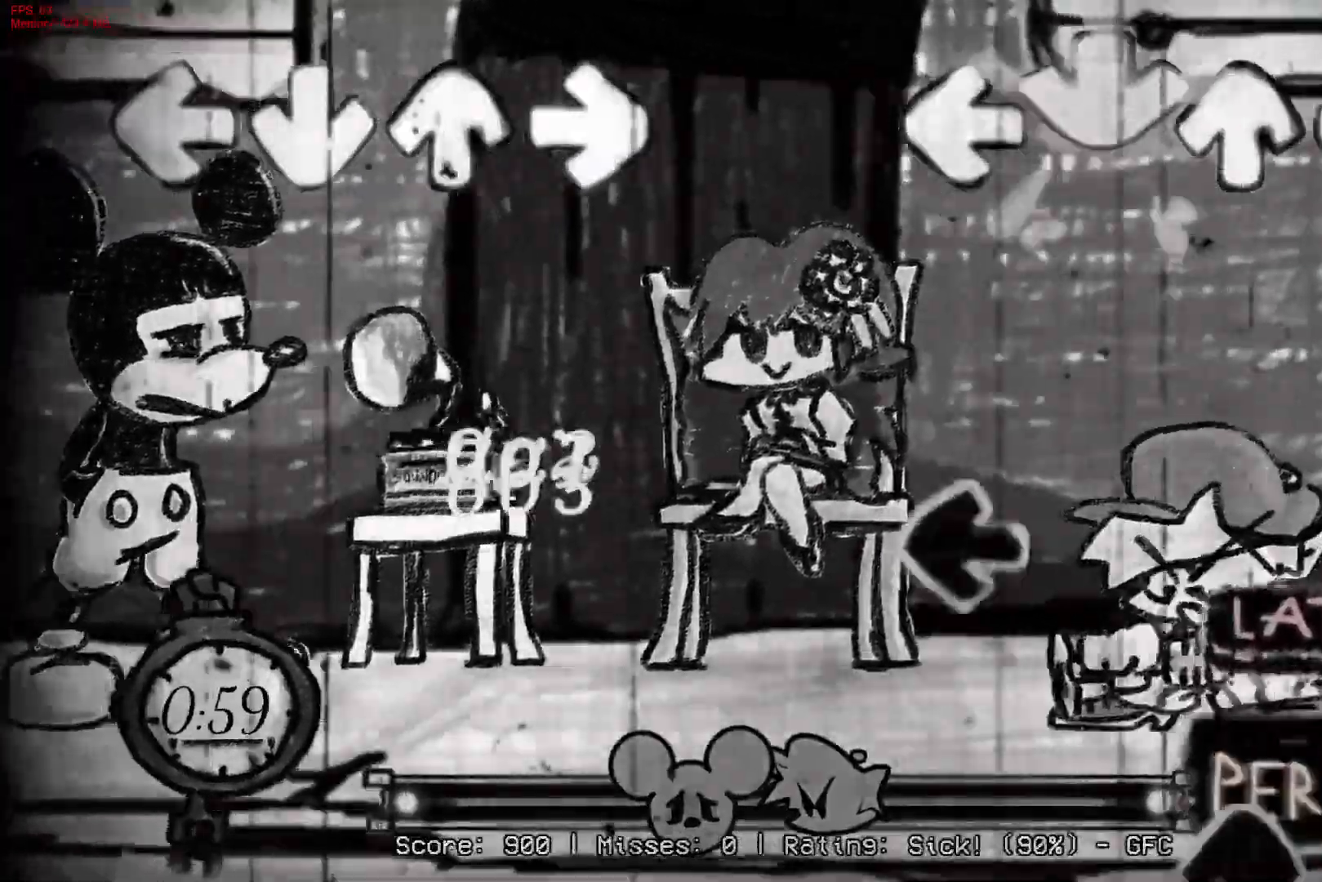
{"buttons": [], "right_stick": "center", "events": [[83, "CROSS", "up"], [283, "L1", "down"], [450, "L1", "up"]]}
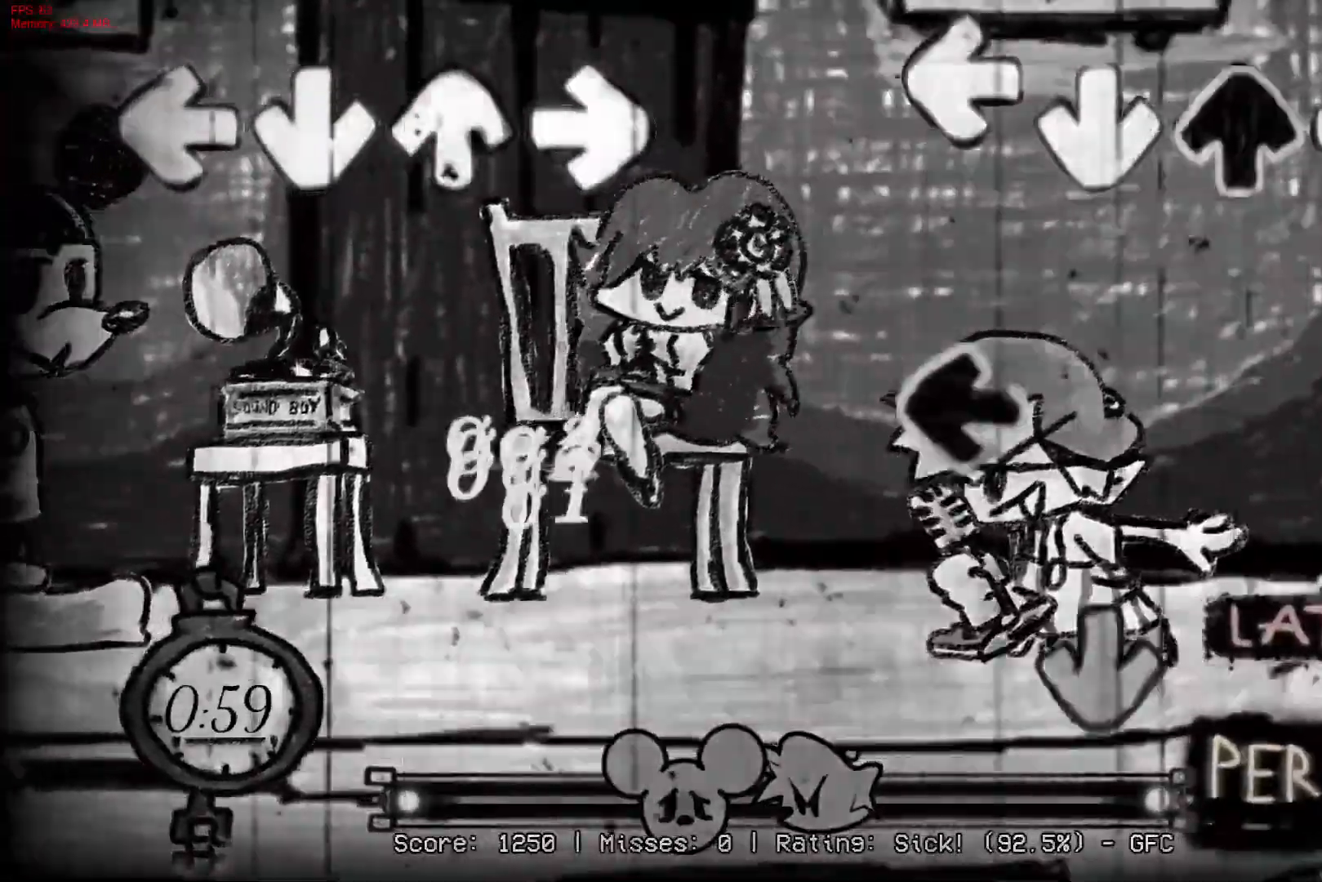
{"buttons": ["CROSS", "R1"], "right_stick": "center", "events": [[17, "DPAD_UP", "down"], [117, "DPAD_UP", "up"], [233, "L1", "down"], [350, "L1", "up"], [400, "CROSS", "down"], [500, "R1", "down"]]}
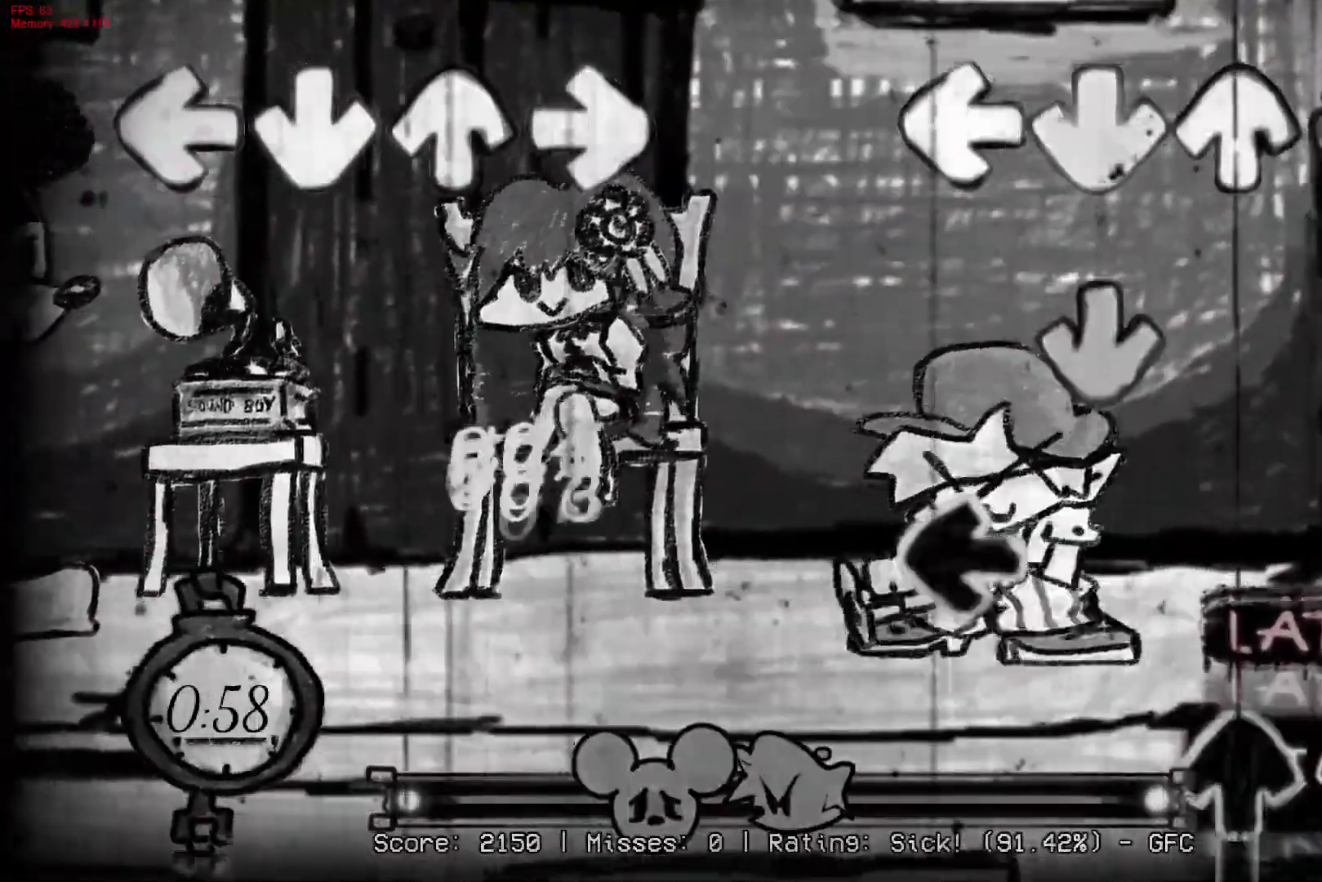
{"buttons": ["DPAD_UP"], "right_stick": "center", "events": [[50, "CROSS", "up"], [167, "CROSS", "down"], [167, "R1", "up"], [300, "CROSS", "up"], [333, "L1", "down"], [467, "DPAD_UP", "down"], [467, "L1", "up"]]}
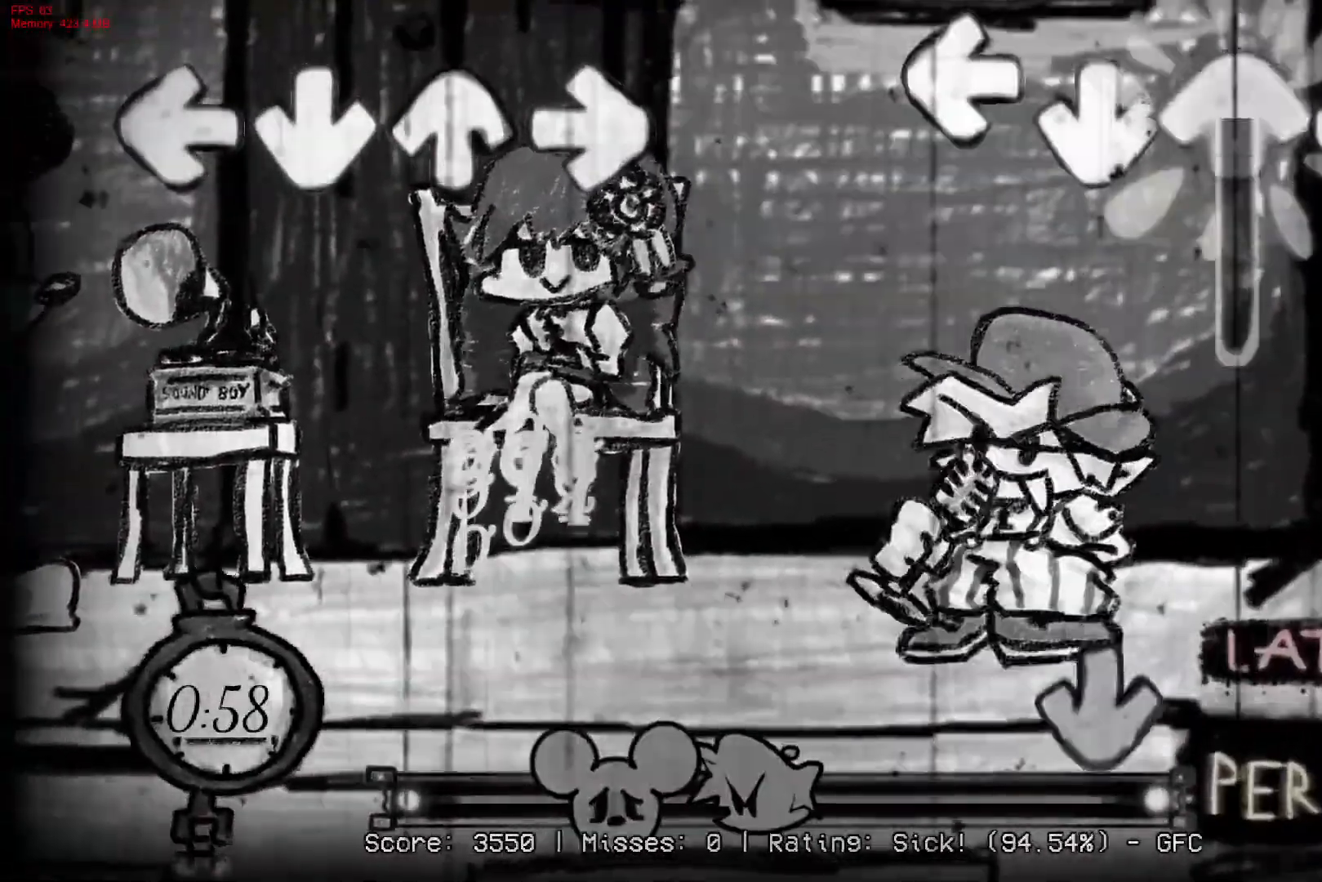
{"buttons": ["CROSS"], "right_stick": "center", "events": [[417, "CROSS", "down"], [417, "DPAD_UP", "up"]]}
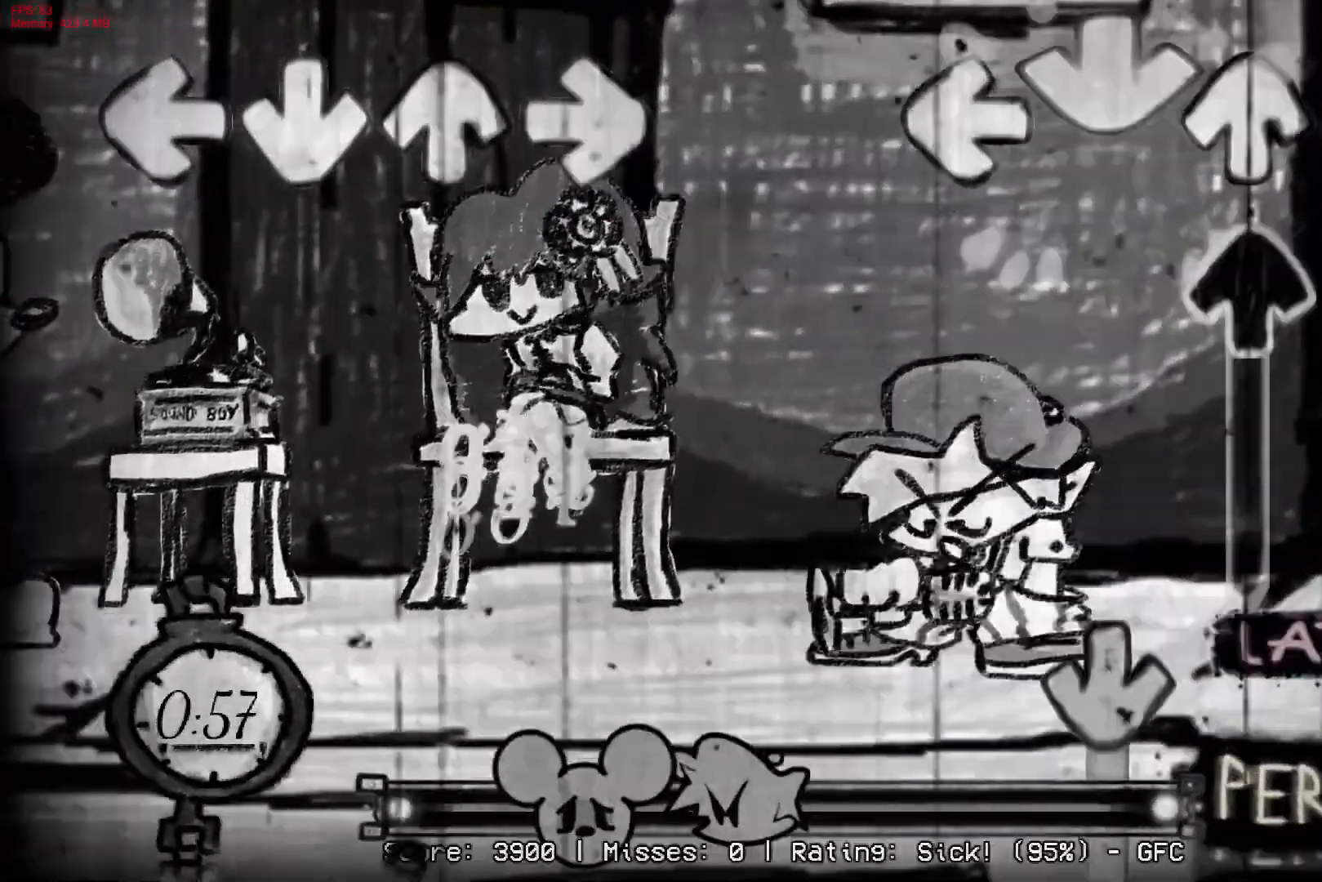
{"buttons": ["CROSS"], "right_stick": "center", "events": [[67, "DPAD_UP", "down"], [100, "CROSS", "up"], [450, "CROSS", "down"], [483, "DPAD_UP", "up"]]}
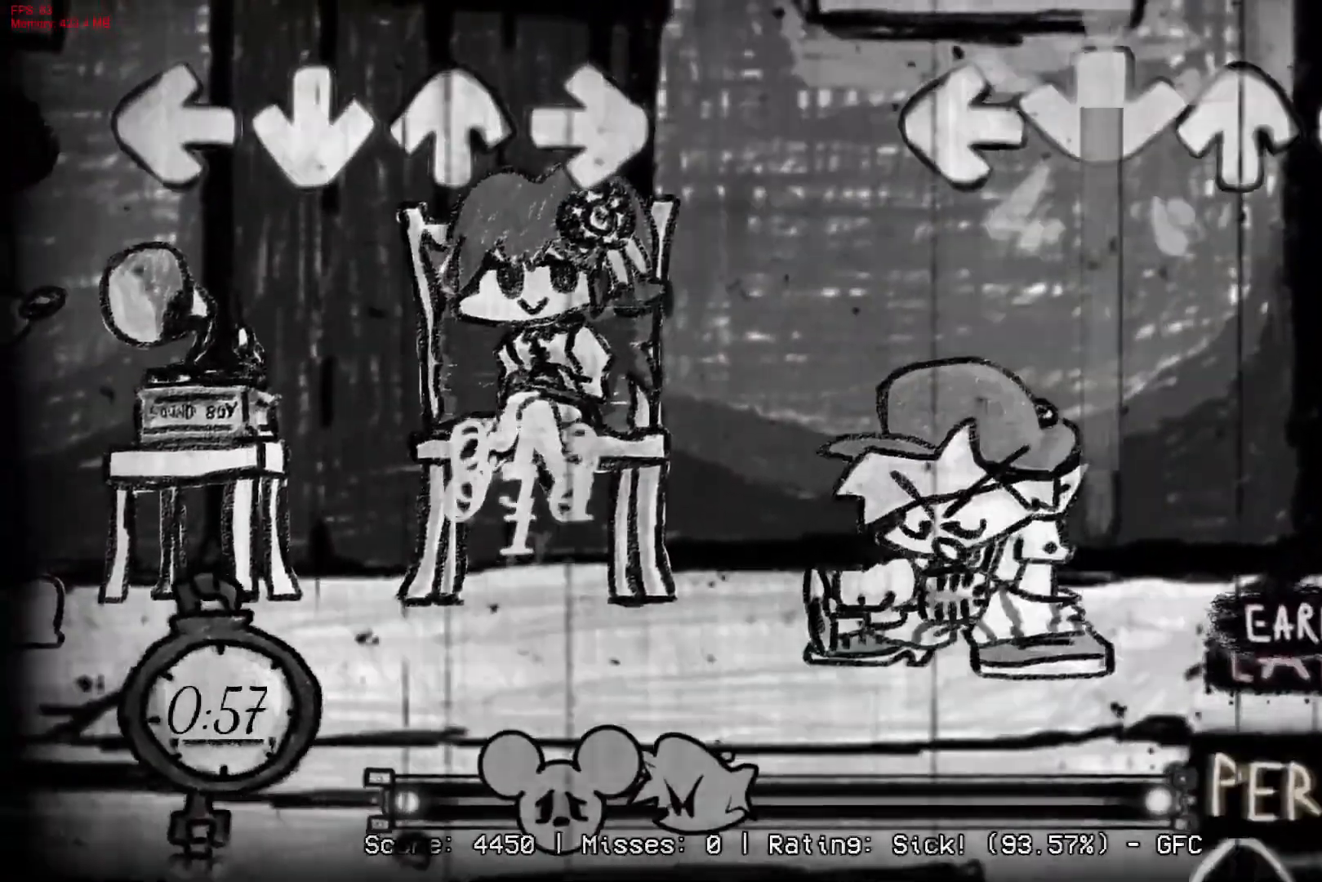
{"buttons": ["CROSS"], "right_stick": "center", "events": []}
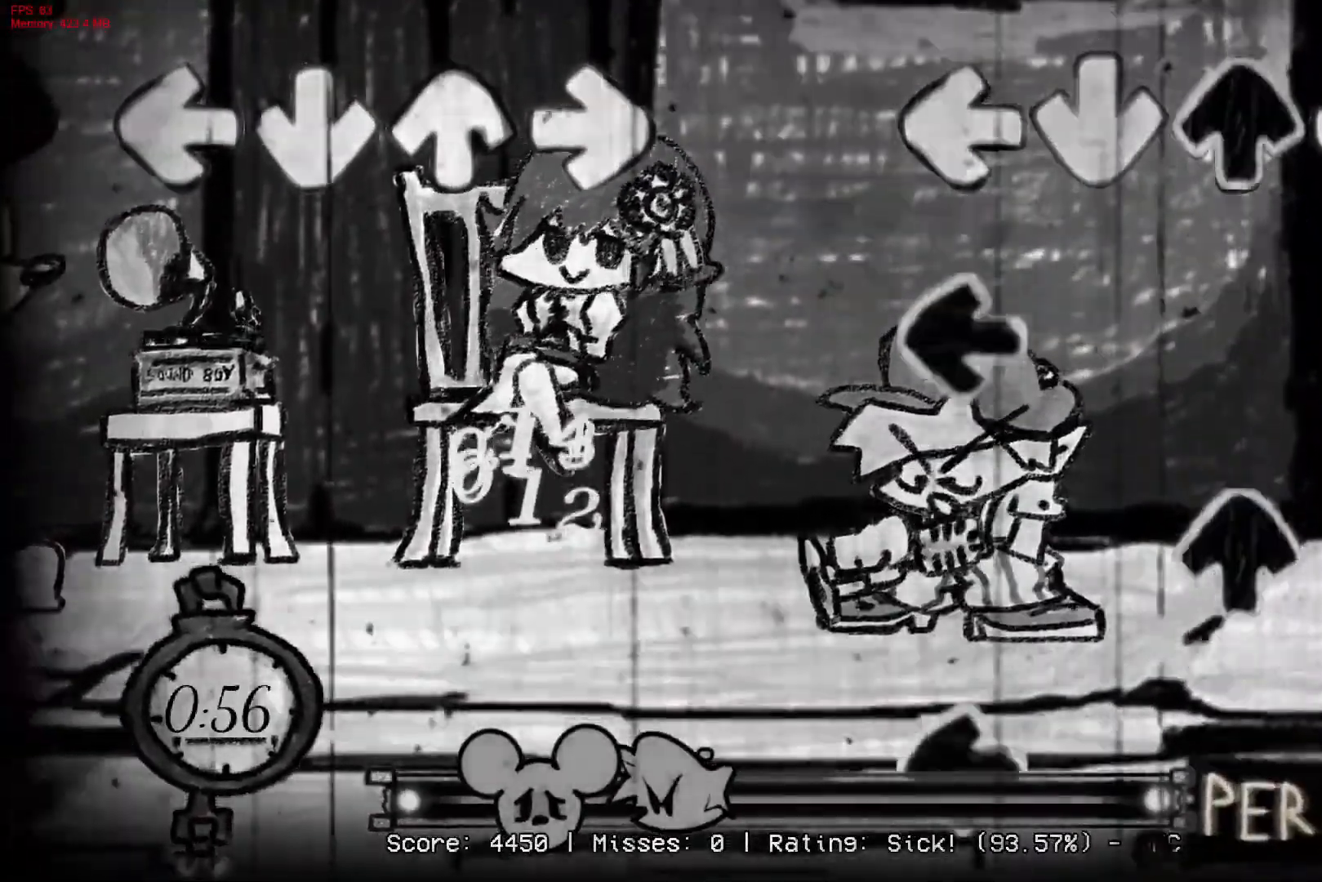
{"buttons": ["L1"], "right_stick": "center", "events": [[50, "DPAD_UP", "down"], [133, "CROSS", "up"], [183, "DPAD_UP", "up"], [250, "L1", "down"], [317, "DPAD_UP", "down"], [350, "L1", "up"], [400, "DPAD_UP", "up"], [467, "L1", "down"]]}
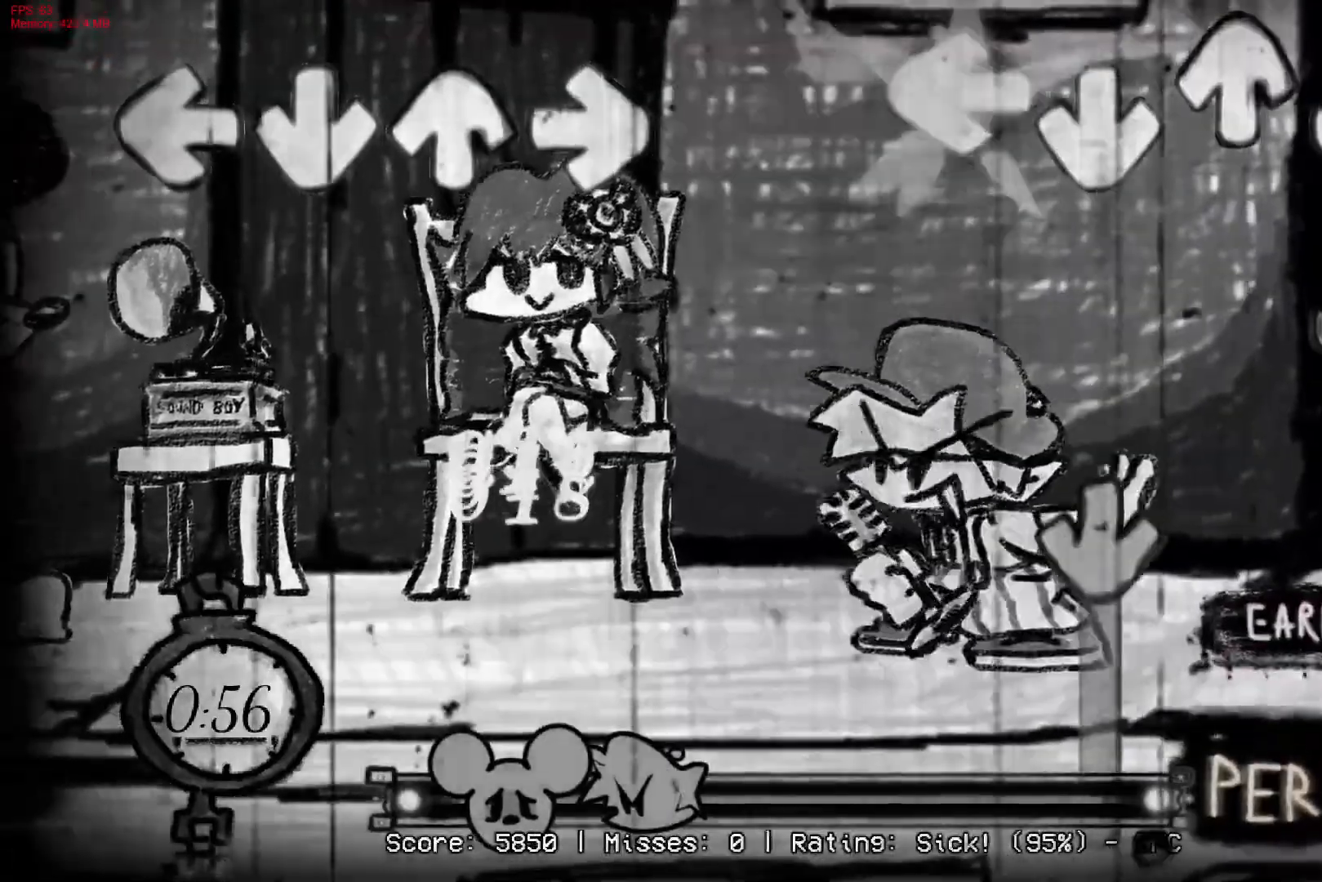
{"buttons": ["CROSS"], "right_stick": "center", "events": [[100, "L1", "up"], [133, "R1", "down"], [300, "CROSS", "down"], [300, "R1", "up"]]}
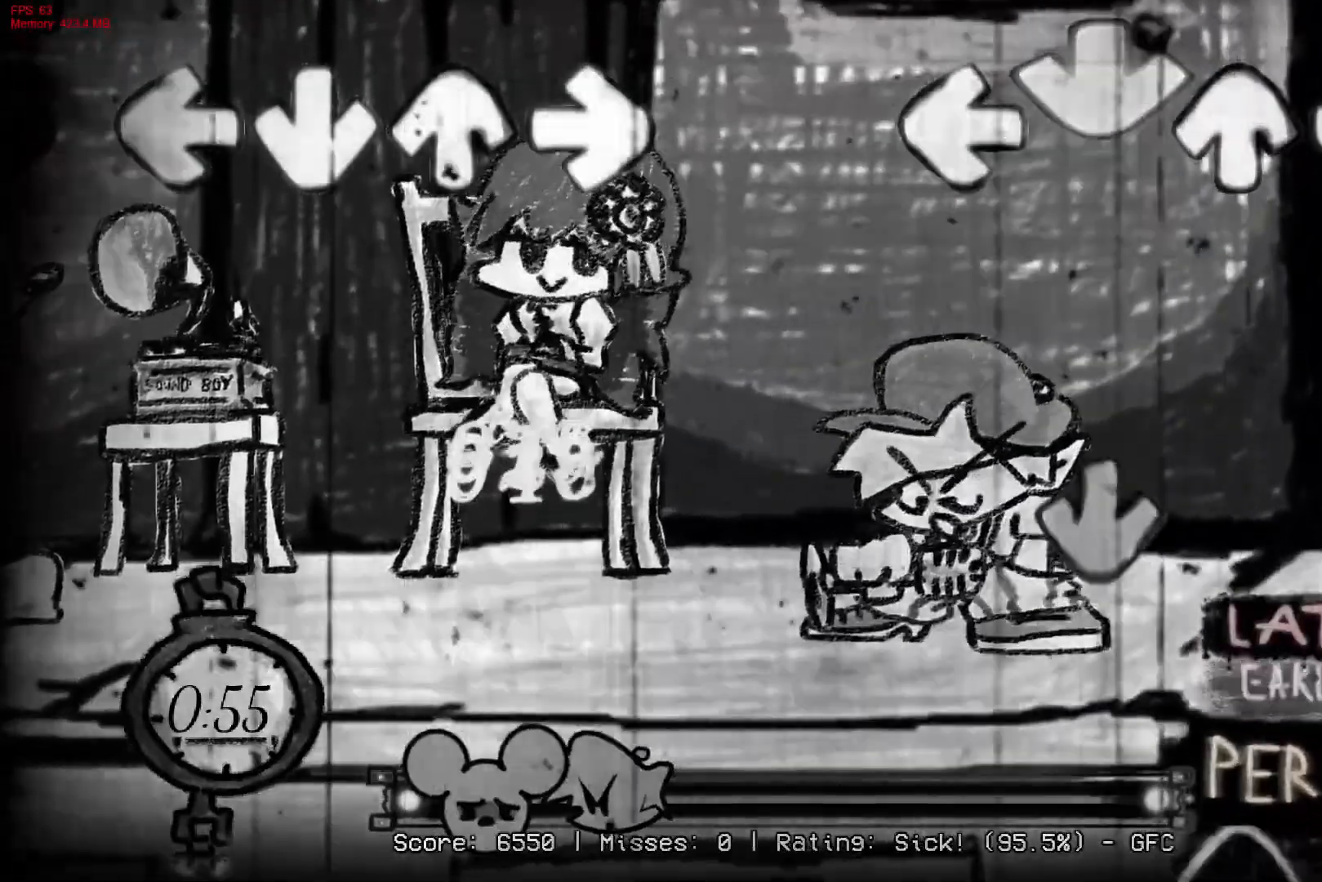
{"buttons": ["CROSS"], "right_stick": "center", "events": [[233, "CROSS", "up"], [317, "CROSS", "down"]]}
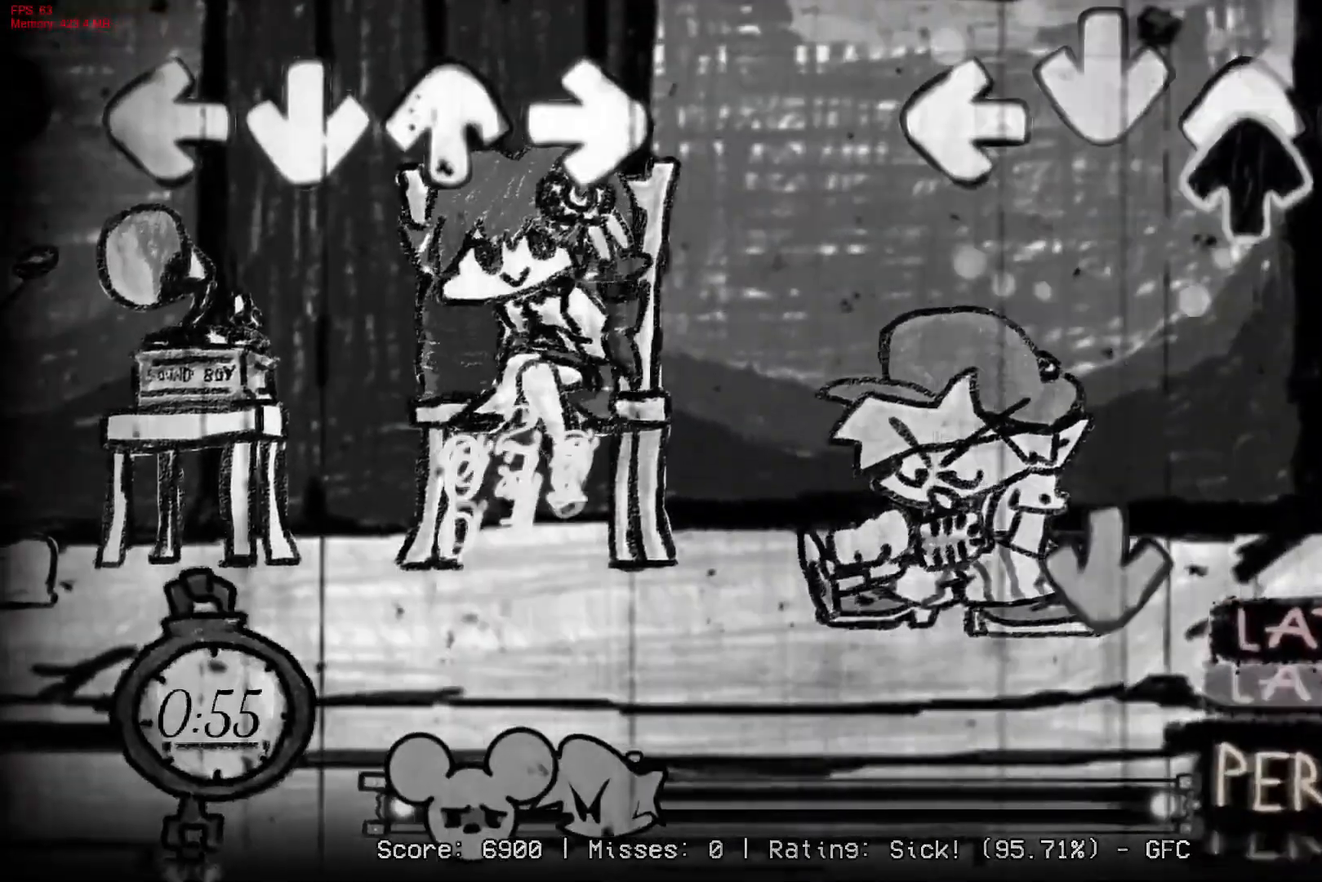
{"buttons": ["CROSS"], "right_stick": "center", "events": [[17, "CROSS", "up"], [33, "DPAD_UP", "down"], [167, "DPAD_UP", "up"], [350, "CROSS", "down"]]}
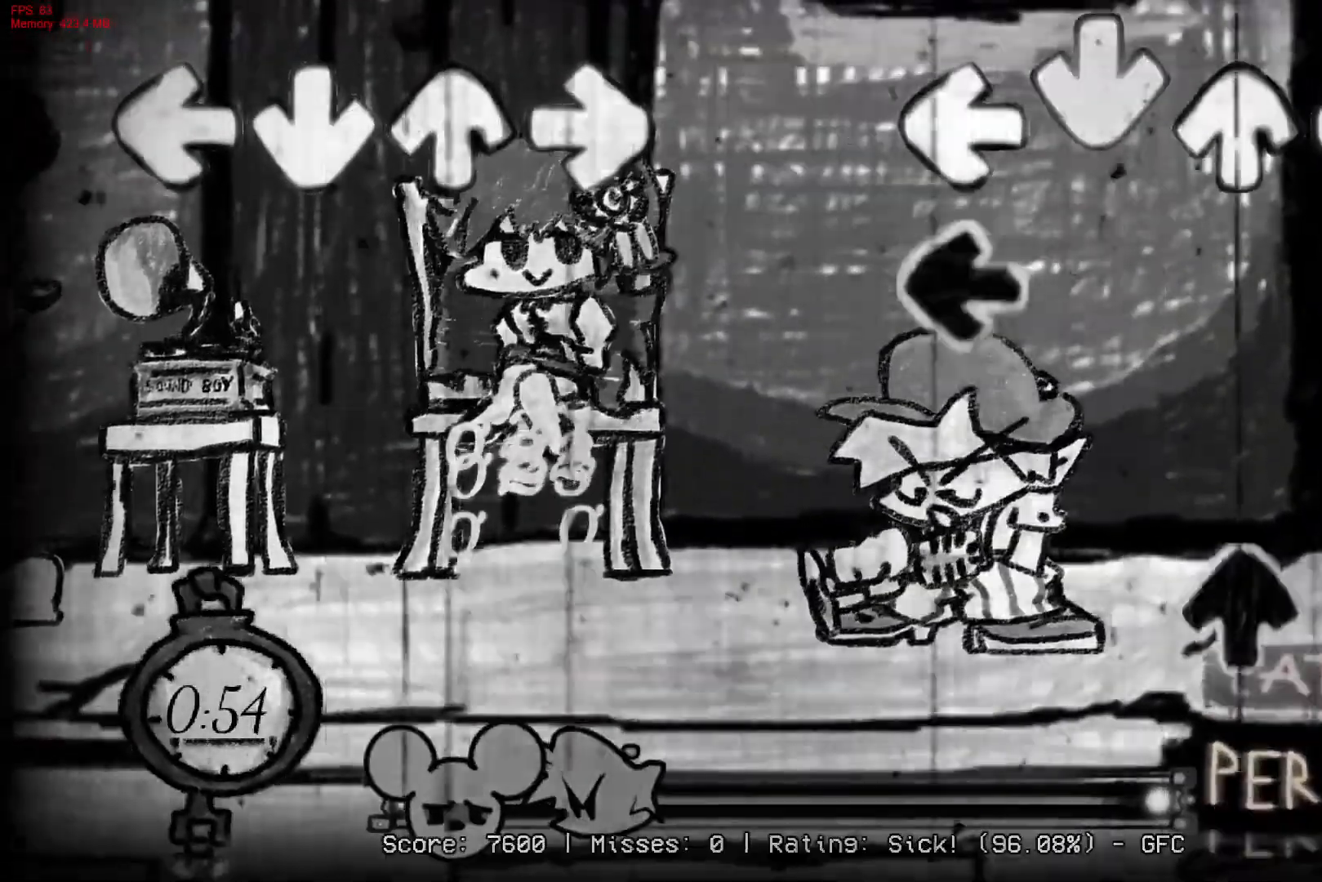
{"buttons": [], "right_stick": "center", "events": [[17, "CROSS", "up"], [183, "L1", "down"], [333, "L1", "up"], [350, "DPAD_UP", "down"], [483, "DPAD_UP", "up"]]}
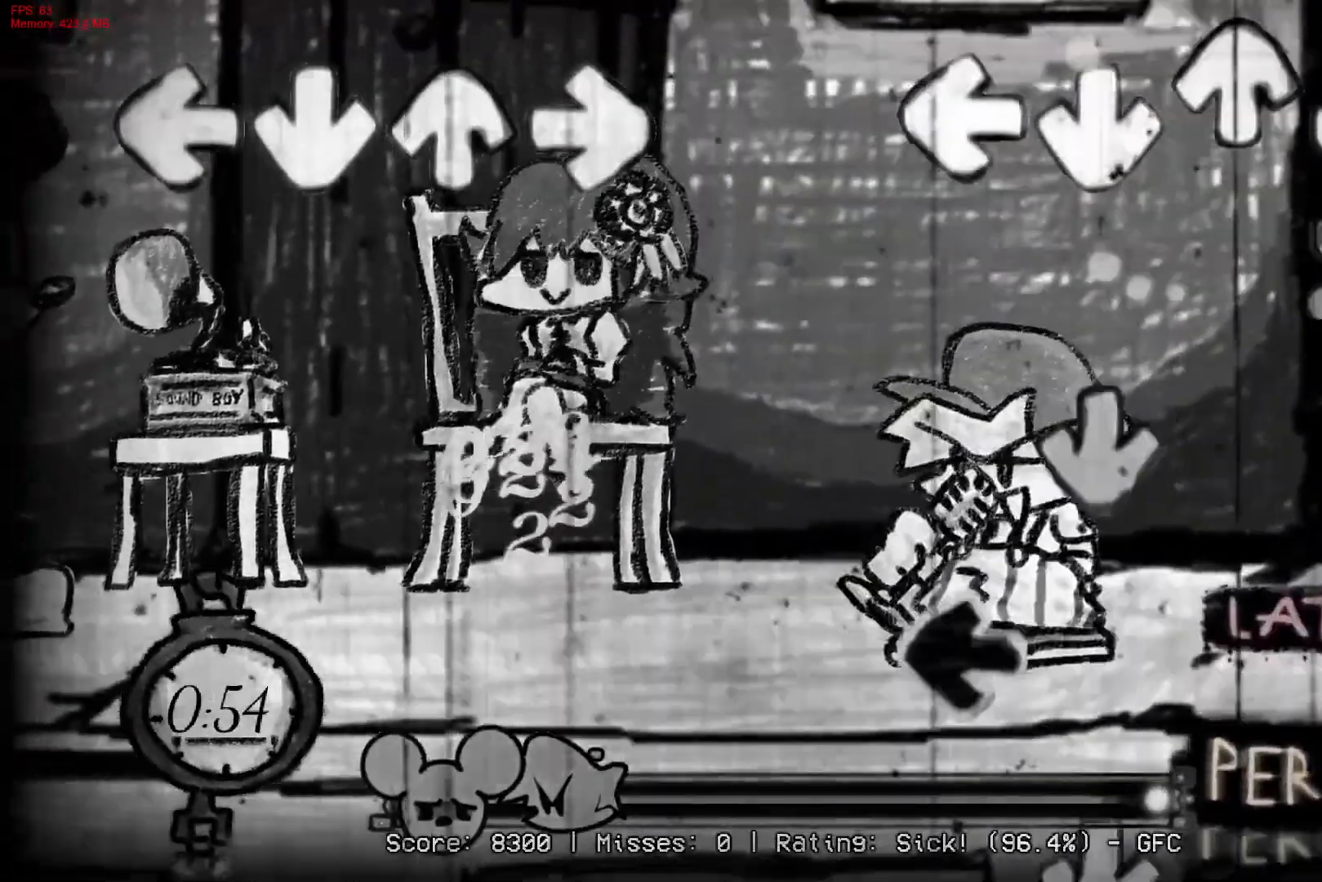
{"buttons": [], "right_stick": "center", "events": [[67, "R1", "down"], [200, "R1", "up"], [250, "CROSS", "down"], [350, "L1", "down"], [367, "CROSS", "up"], [483, "L1", "up"]]}
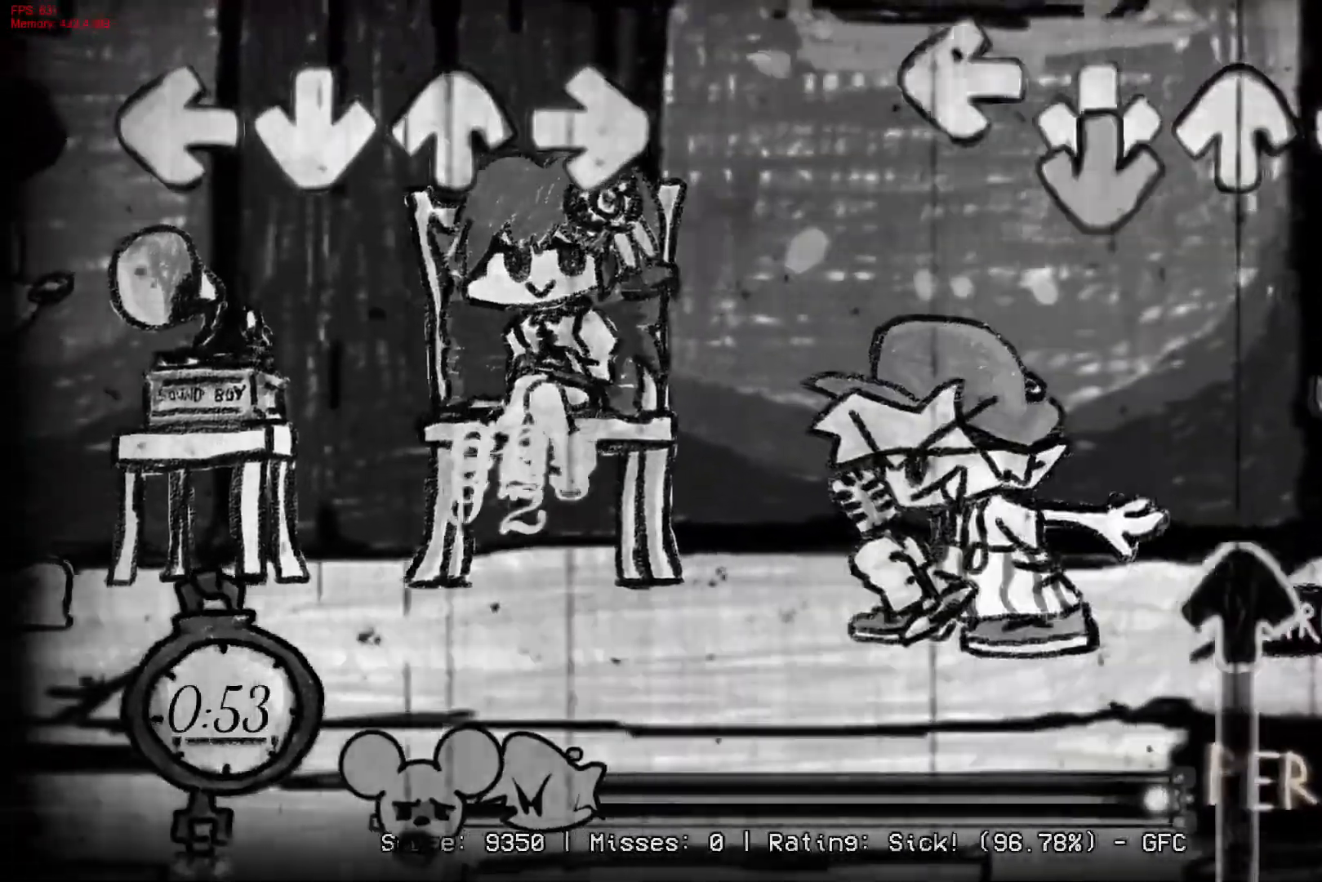
{"buttons": ["DPAD_UP"], "right_stick": "center", "events": [[50, "CROSS", "down"], [183, "R1", "down"], [217, "CROSS", "up"], [367, "DPAD_UP", "down"], [367, "R1", "up"]]}
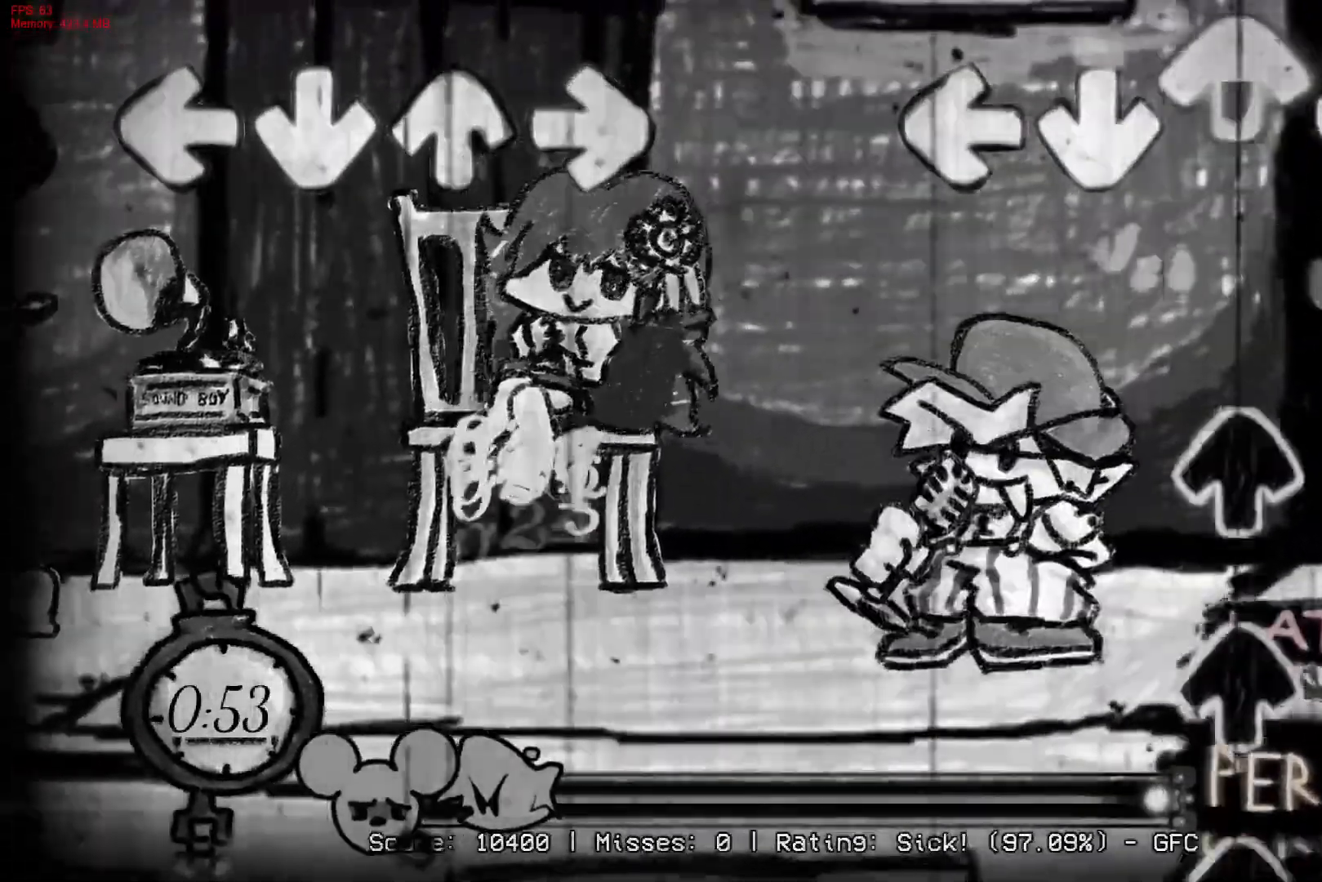
{"buttons": ["CROSS"], "right_stick": "center", "events": [[183, "DPAD_UP", "up"], [283, "DPAD_UP", "down"], [350, "DPAD_UP", "up"], [433, "DPAD_UP", "down"], [500, "CROSS", "down"], [500, "DPAD_UP", "up"]]}
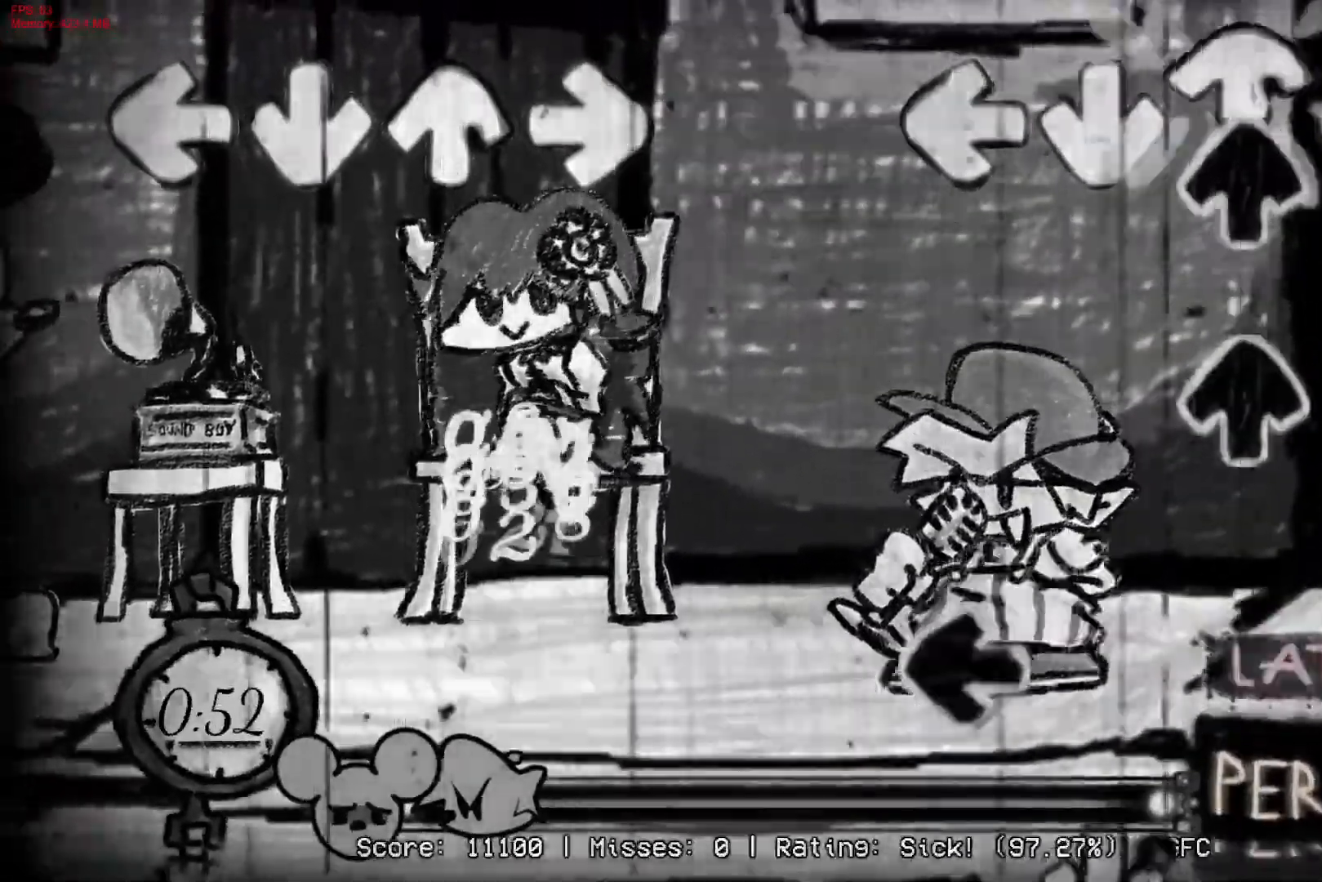
{"buttons": ["L1"], "right_stick": "center", "events": [[83, "DPAD_UP", "down"], [167, "DPAD_UP", "up"], [200, "CROSS", "up"], [233, "DPAD_UP", "down"], [333, "DPAD_UP", "up"], [417, "L1", "down"]]}
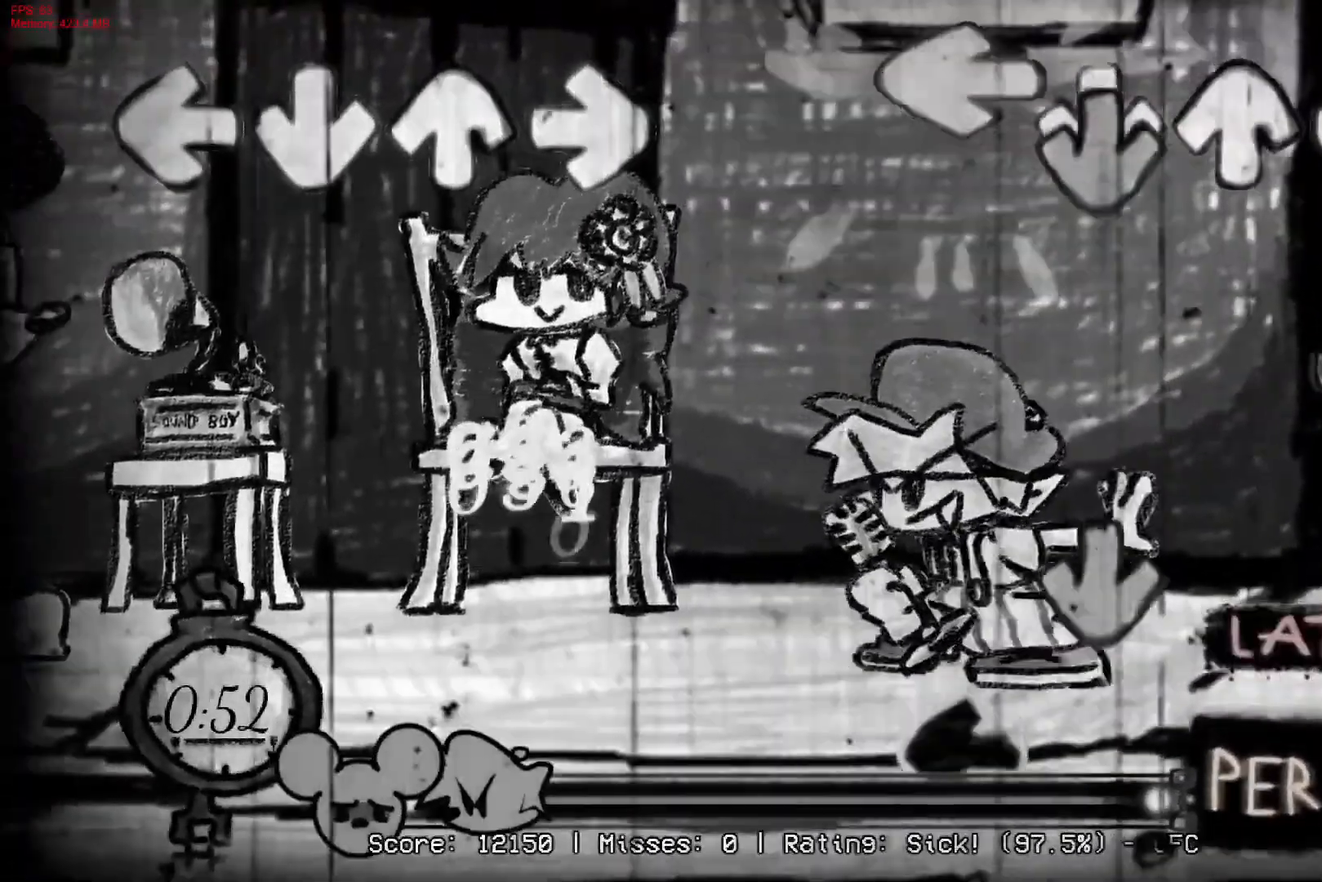
{"buttons": ["L1"], "right_stick": "center", "events": [[67, "CROSS", "down"], [67, "L1", "up"], [200, "R1", "down"], [350, "R1", "up"], [483, "L1", "down"], [500, "CROSS", "up"]]}
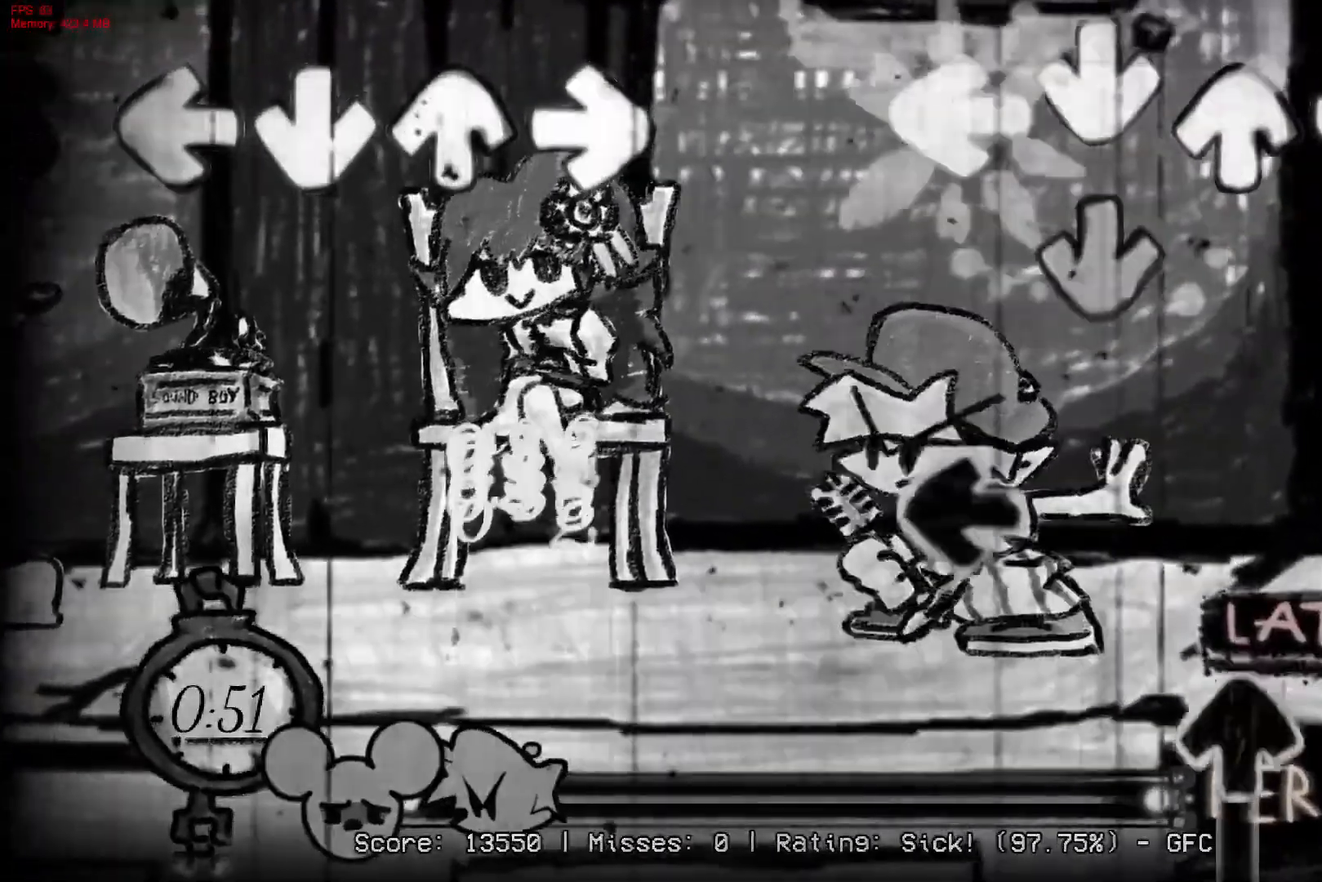
{"buttons": ["DPAD_UP"], "right_stick": "center", "events": [[100, "L1", "up"], [150, "CROSS", "down"], [283, "L1", "down"], [317, "CROSS", "up"], [417, "L1", "up"], [433, "DPAD_UP", "down"]]}
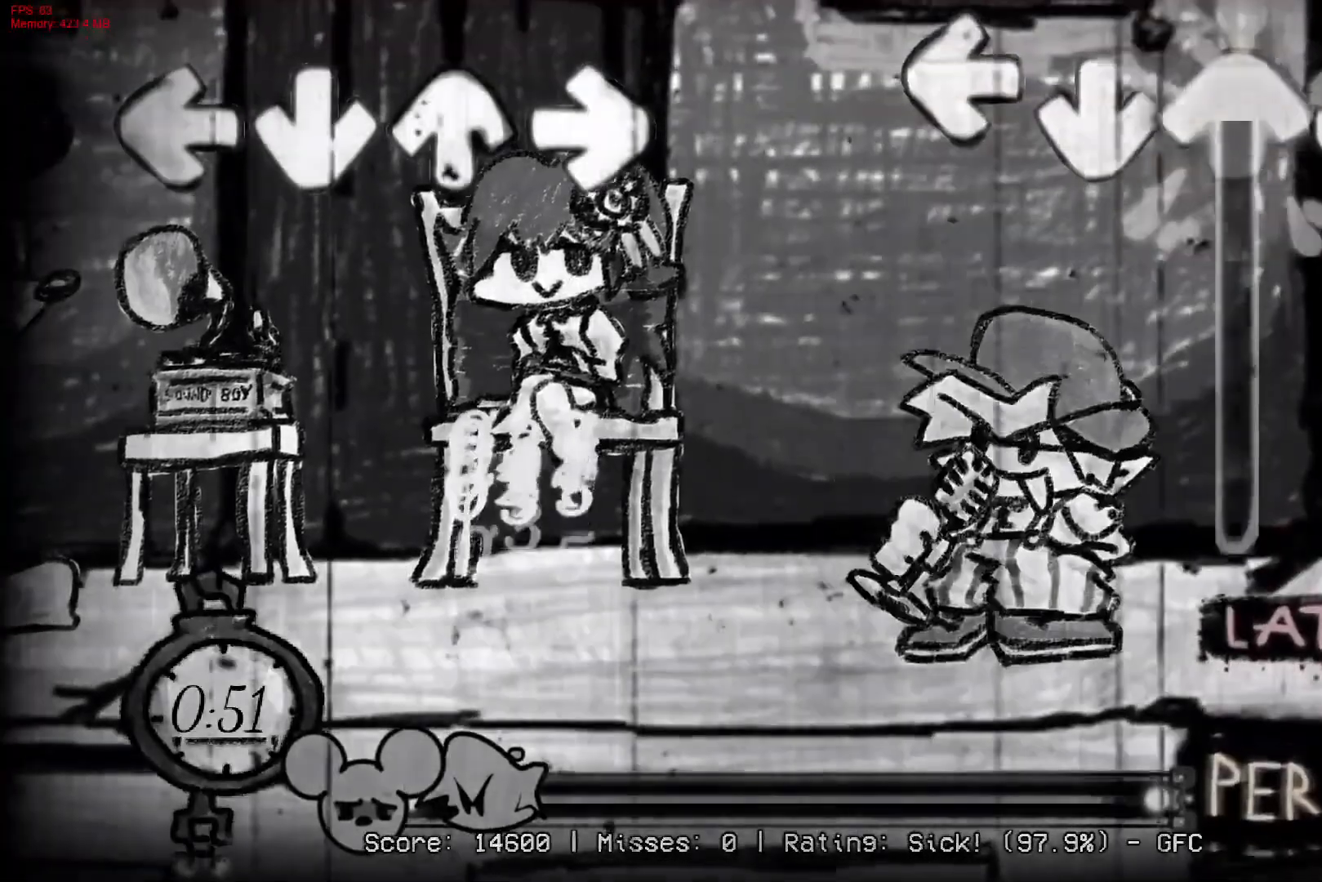
{"buttons": ["DPAD_UP"], "right_stick": "center", "events": []}
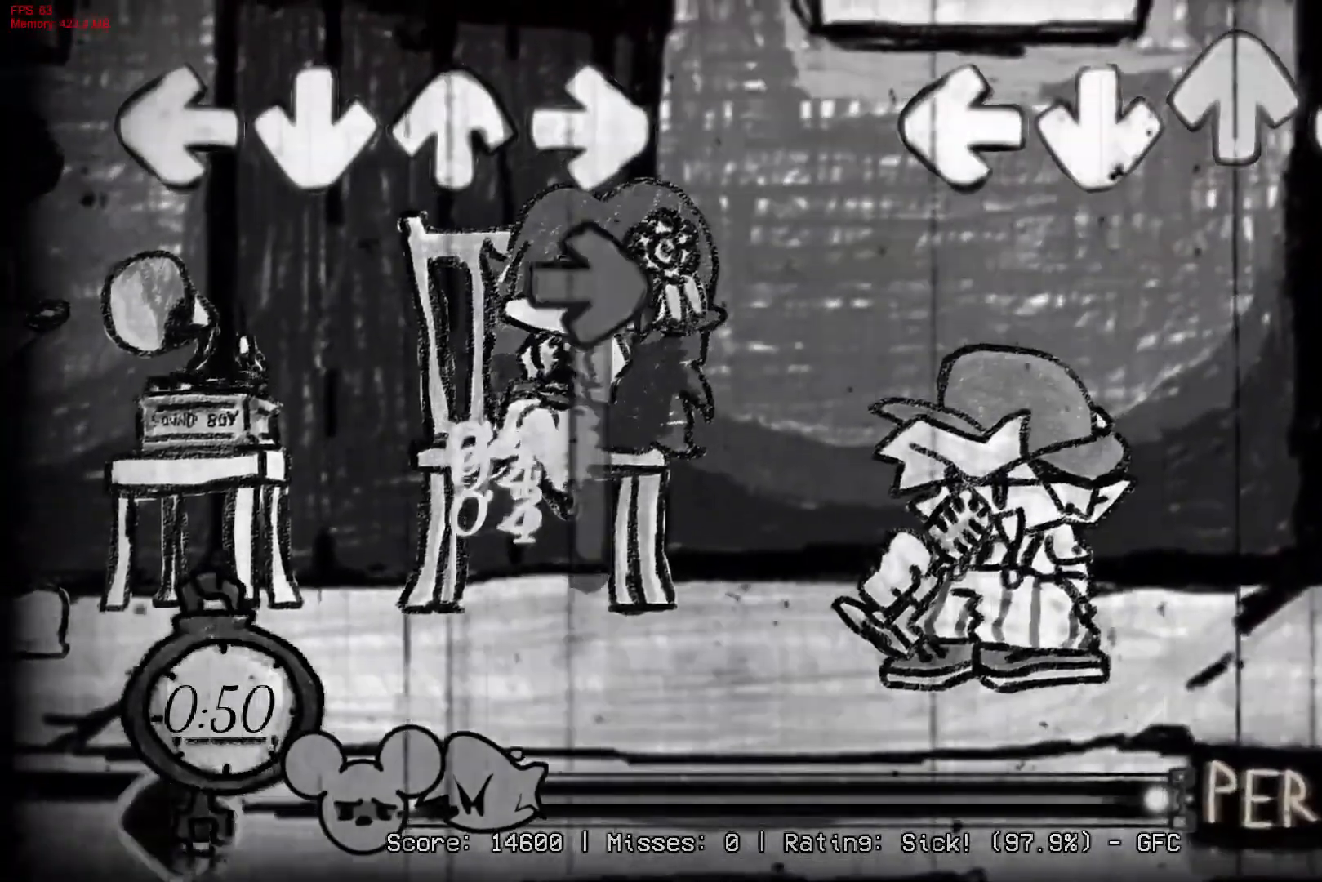
{"buttons": [], "right_stick": "center", "events": [[33, "DPAD_UP", "up"]]}